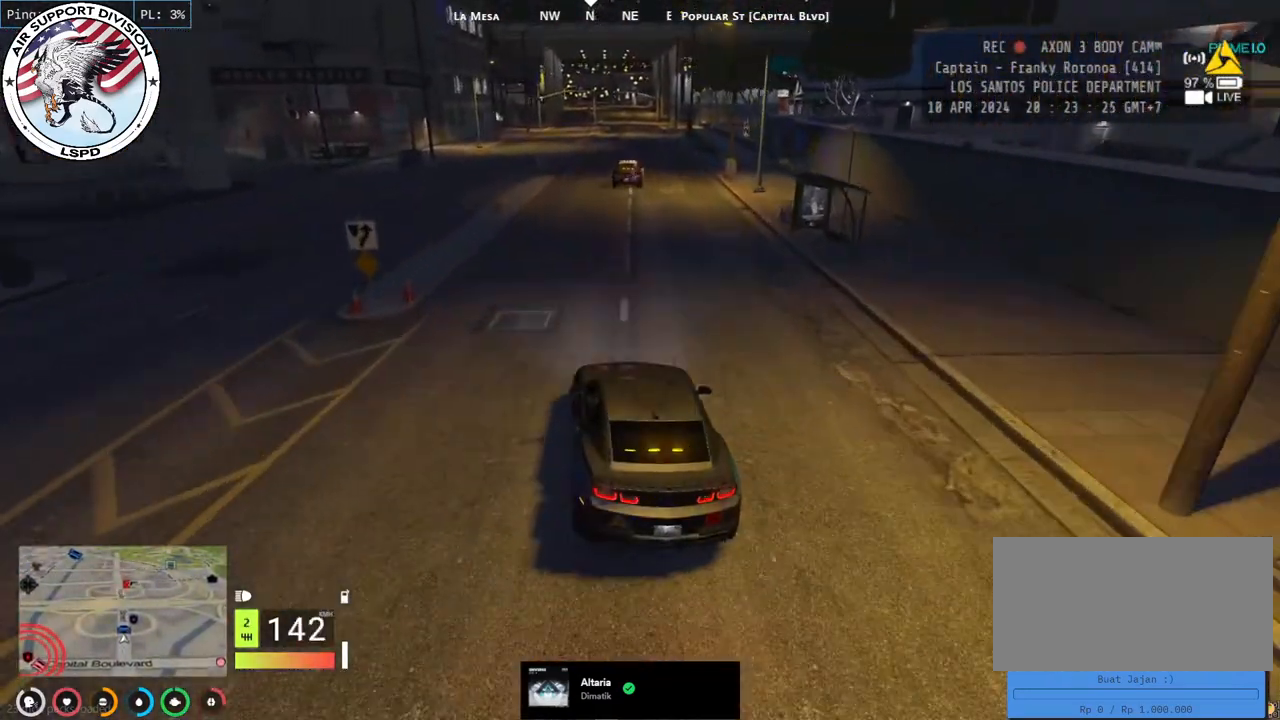
Gameplay with keyboard and mouse; each line is a JSON object with the keys and mouse buttons held at the frame after it. "events" lists presses ("down") and releases ("up") of "a", "ctrl", "d", "e", "q", "s", "shift", "space", "w", "mouse_left", "mouse_wheel", "mouse_right", "mouse_mb4" and "mouse_mb5" between this image and that frame as [ms after this image, input, new state], when the widget could be followed in between. "mouse_left", "mouse_wheel", "mouse_right", "mouse_mb4", "mouse_mb5" = the "left", "wheel", "right", "mb4", "mb5" buttons of the "mouse" list. No other keys are recorded. "wheel" means that the mouse wheel is clicked or scrolled. Mouse movement is not recorded.
{"keys": ["d", "s"], "mouse": [], "events": [[183, "a", "down"], [233, "a", "up"], [267, "d", "down"]]}
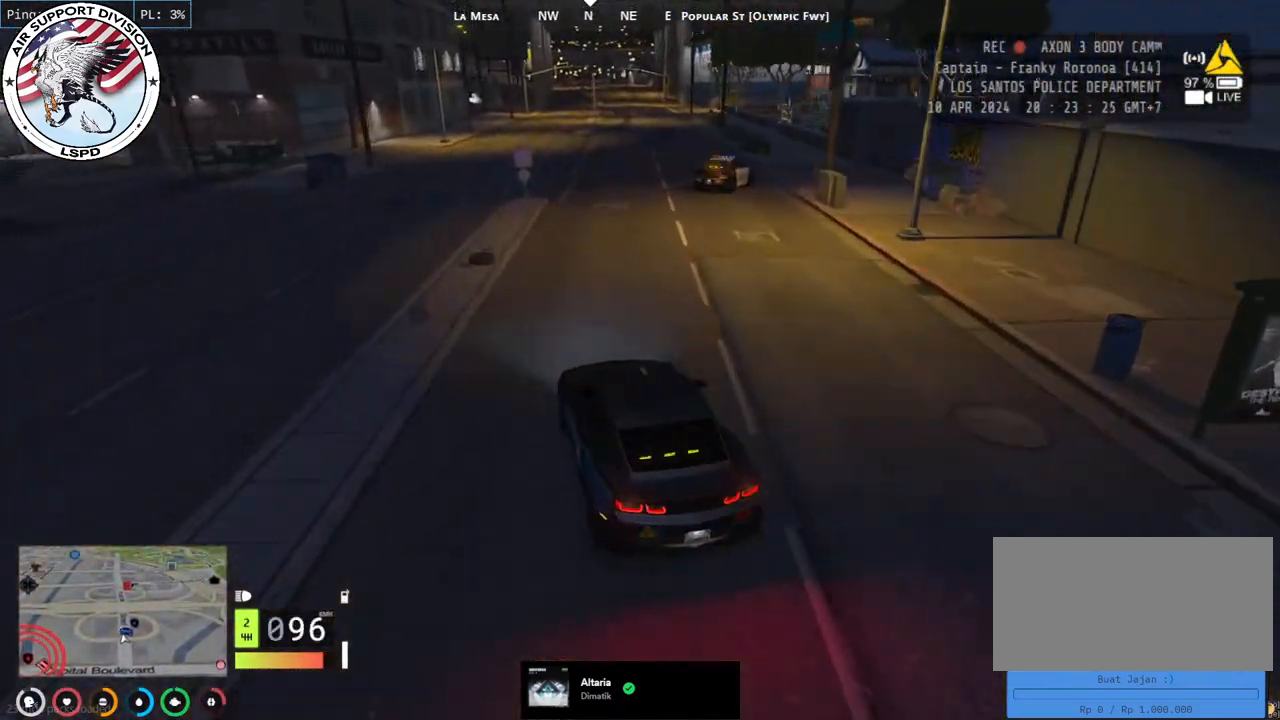
{"keys": ["d", "s", "space"], "mouse": [], "events": [[267, "space", "down"]]}
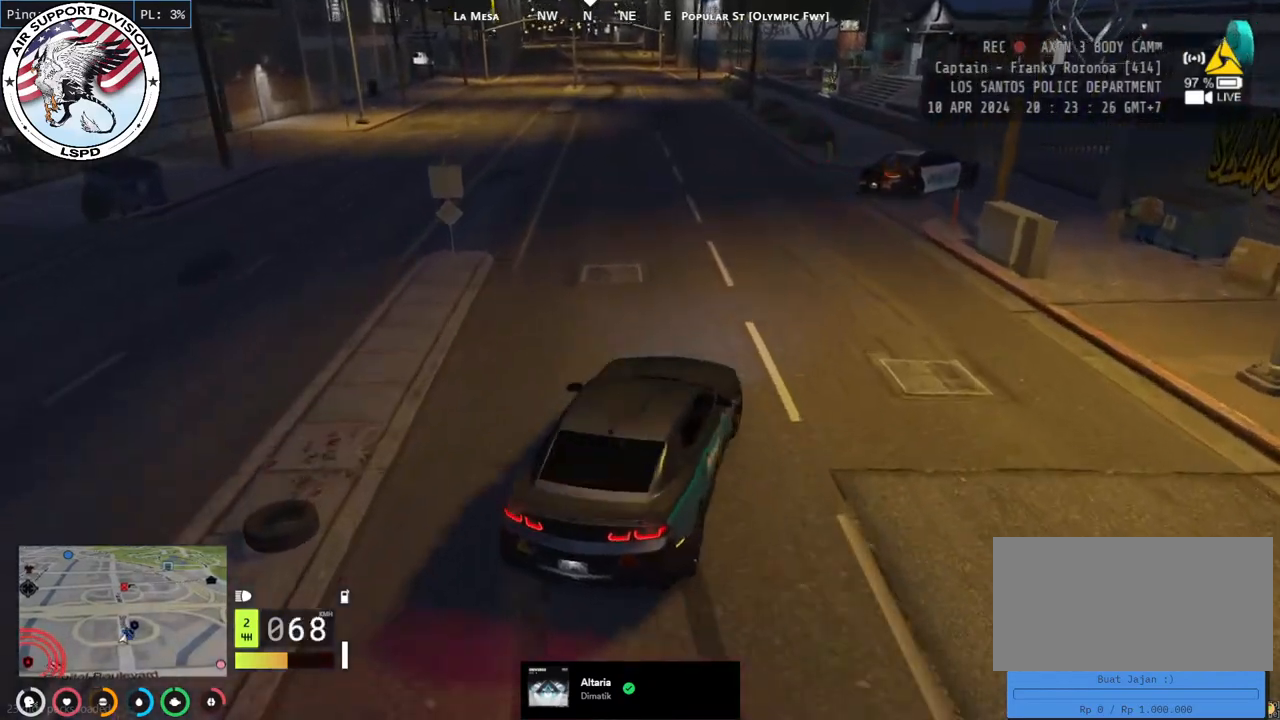
{"keys": ["a", "w"], "mouse": [], "events": [[50, "d", "up"], [83, "a", "down"], [117, "s", "up"], [350, "w", "down"], [450, "space", "up"]]}
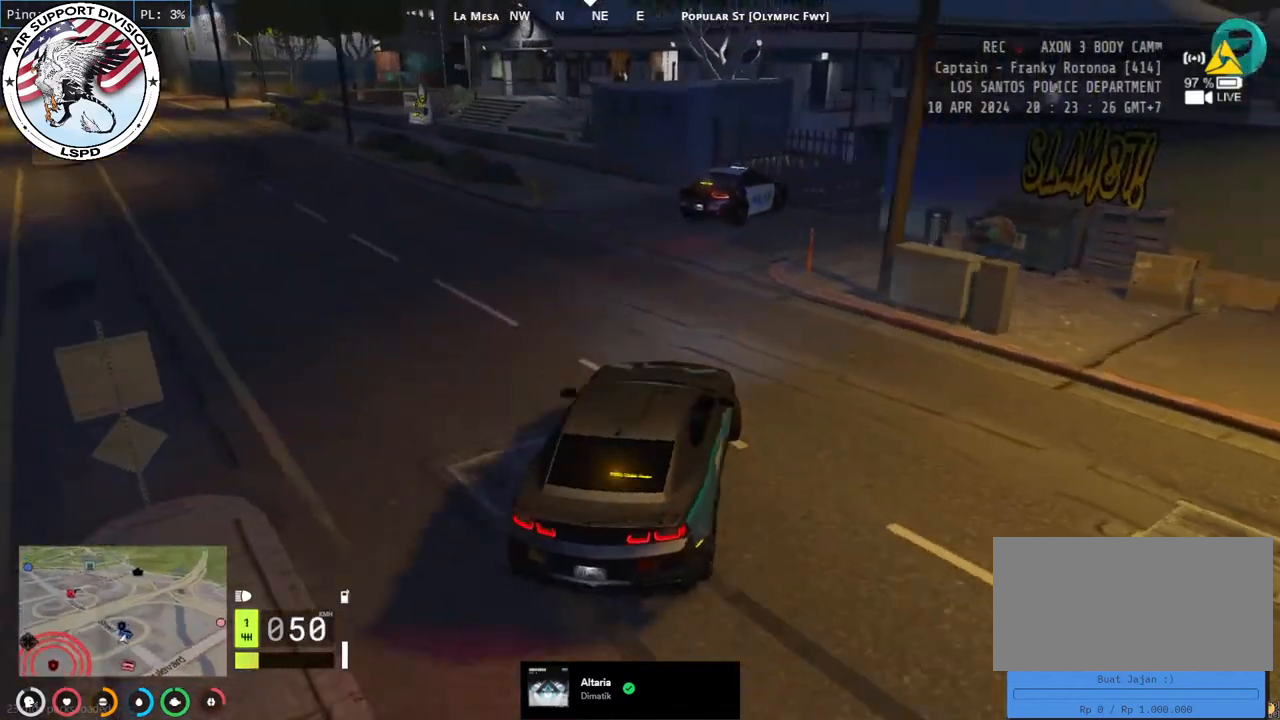
{"keys": ["d"], "mouse": [], "events": [[83, "a", "up"], [217, "d", "down"], [500, "w", "up"]]}
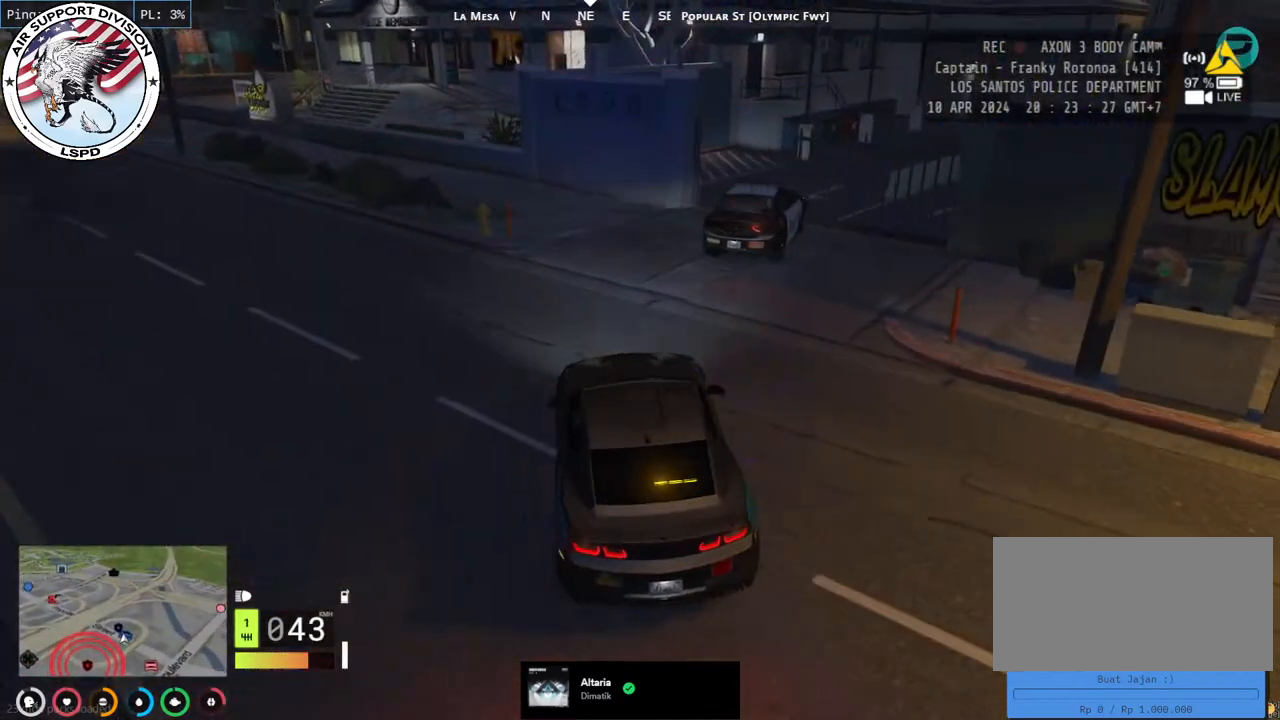
{"keys": ["s"], "mouse": [], "events": [[150, "s", "down"], [417, "d", "up"]]}
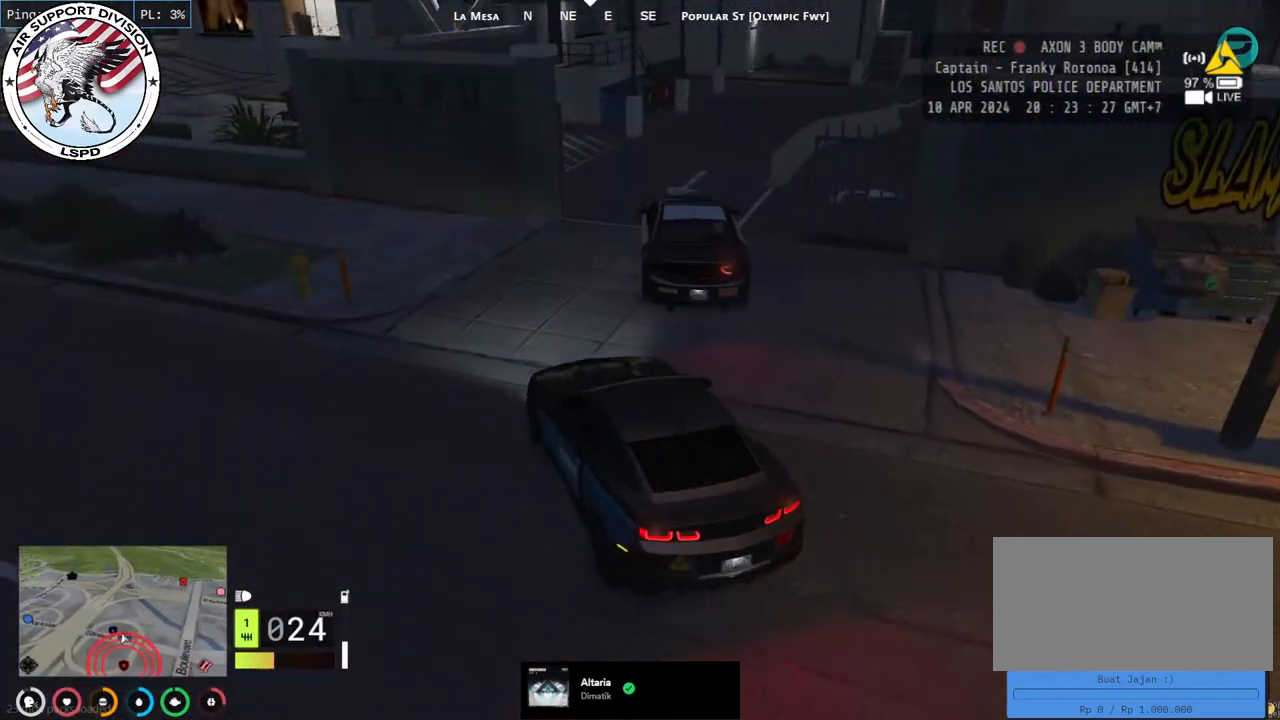
{"keys": [], "mouse": [], "events": [[450, "s", "up"]]}
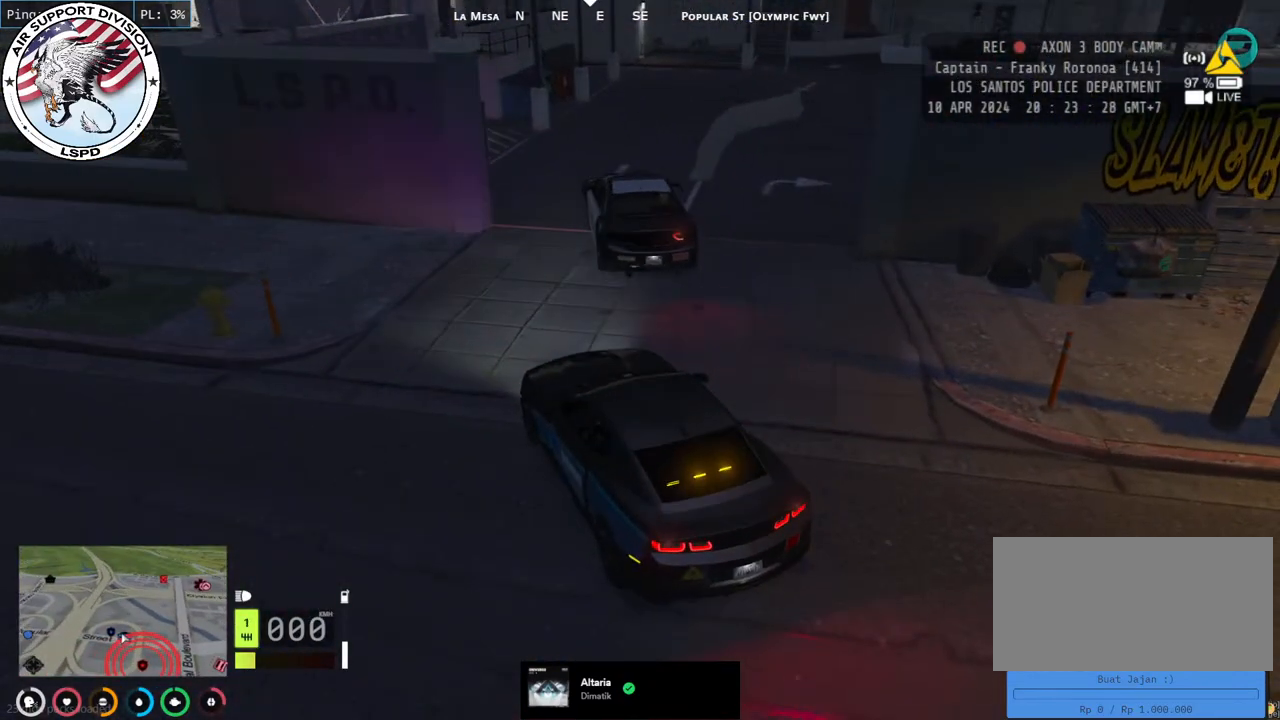
{"keys": [], "mouse": [], "events": []}
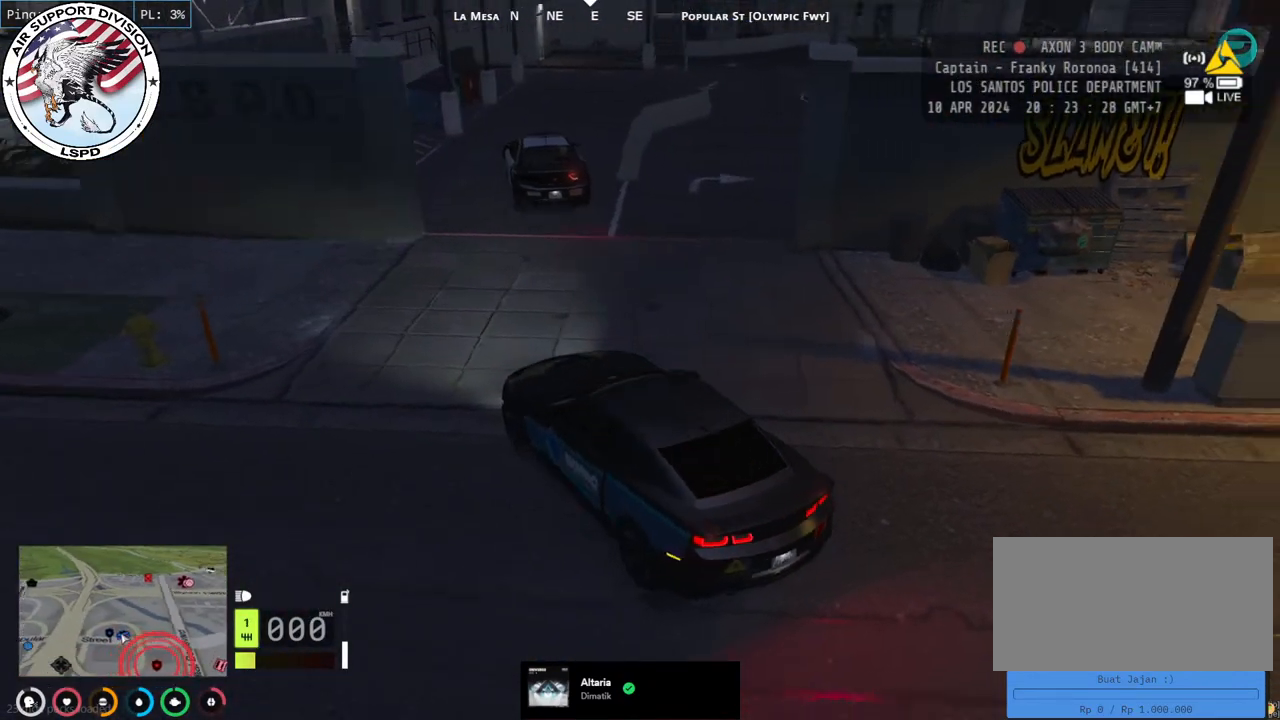
{"keys": [], "mouse": [], "events": []}
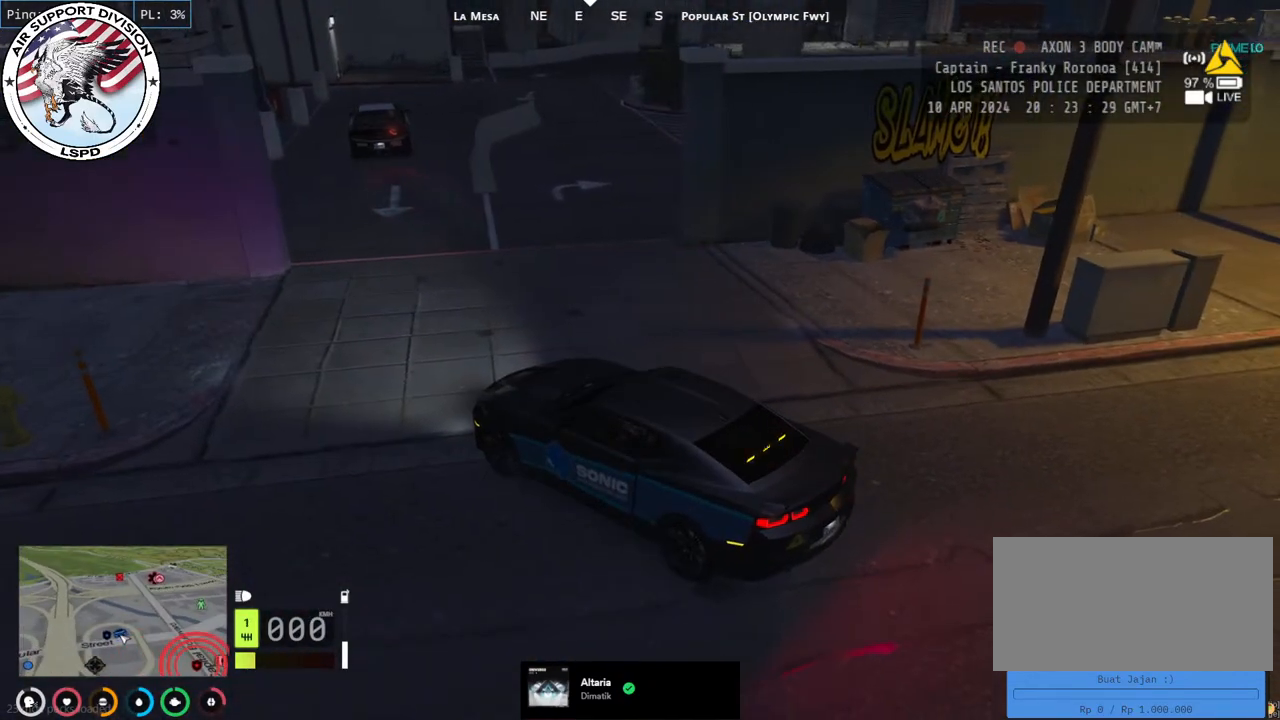
{"keys": ["d", "w"], "mouse": [], "events": [[350, "w", "down"], [400, "d", "down"]]}
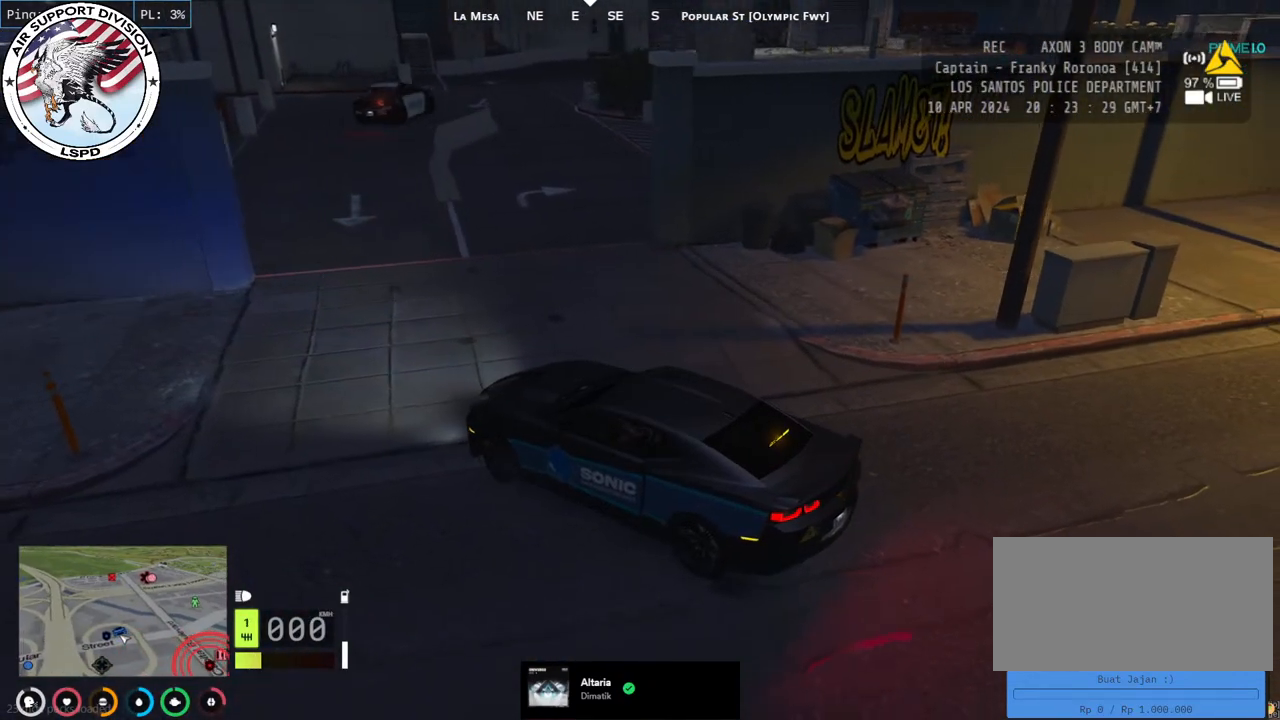
{"keys": ["d", "w"], "mouse": [], "events": []}
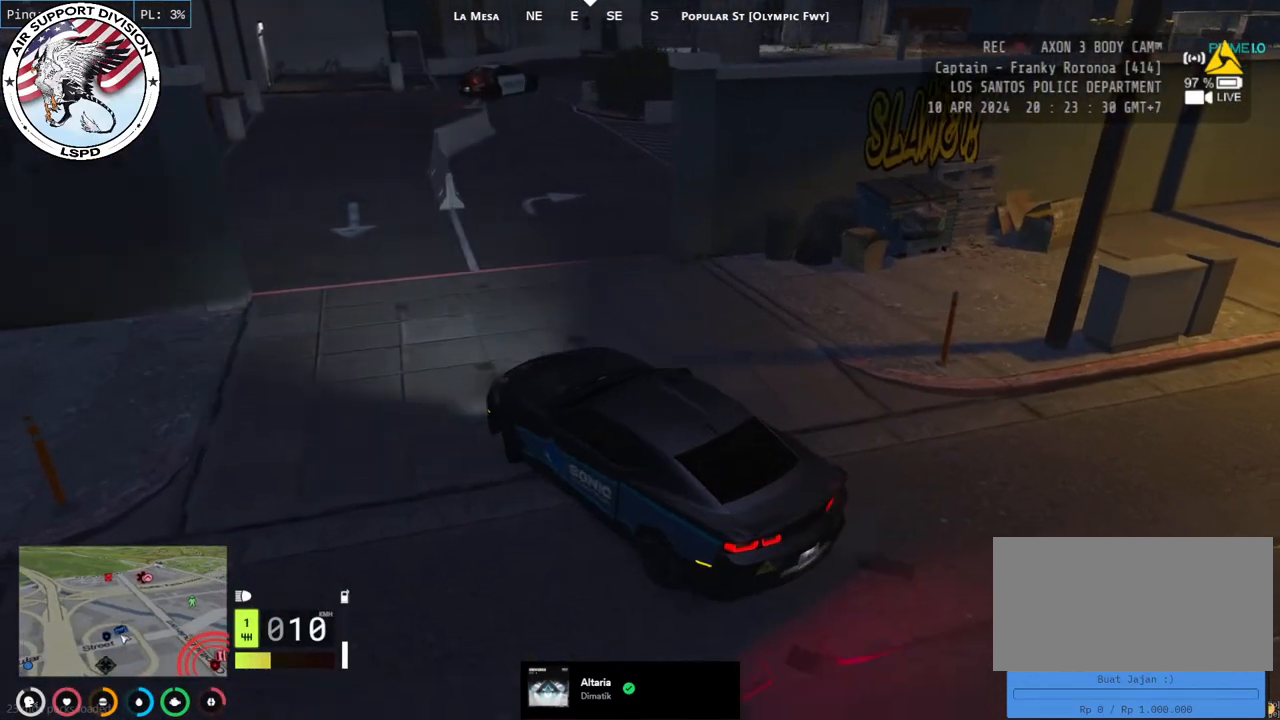
{"keys": ["w"], "mouse": [], "events": [[200, "d", "up"]]}
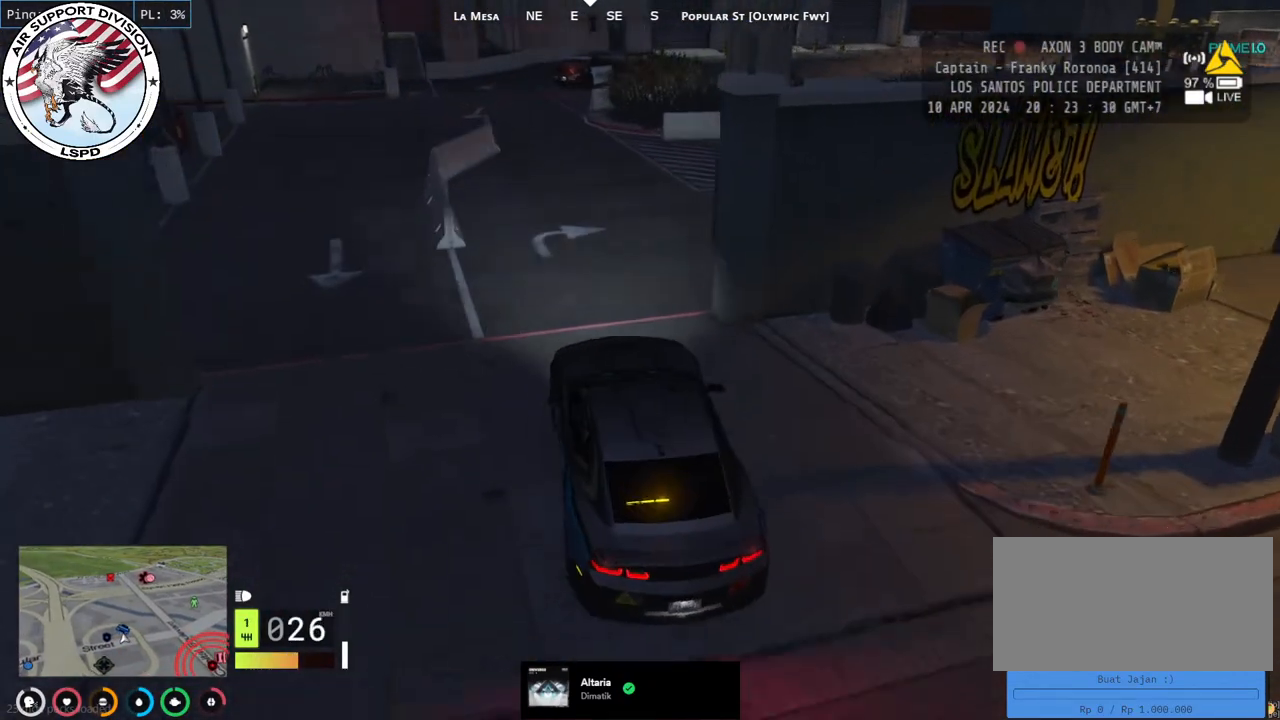
{"keys": ["w"], "mouse": [], "events": []}
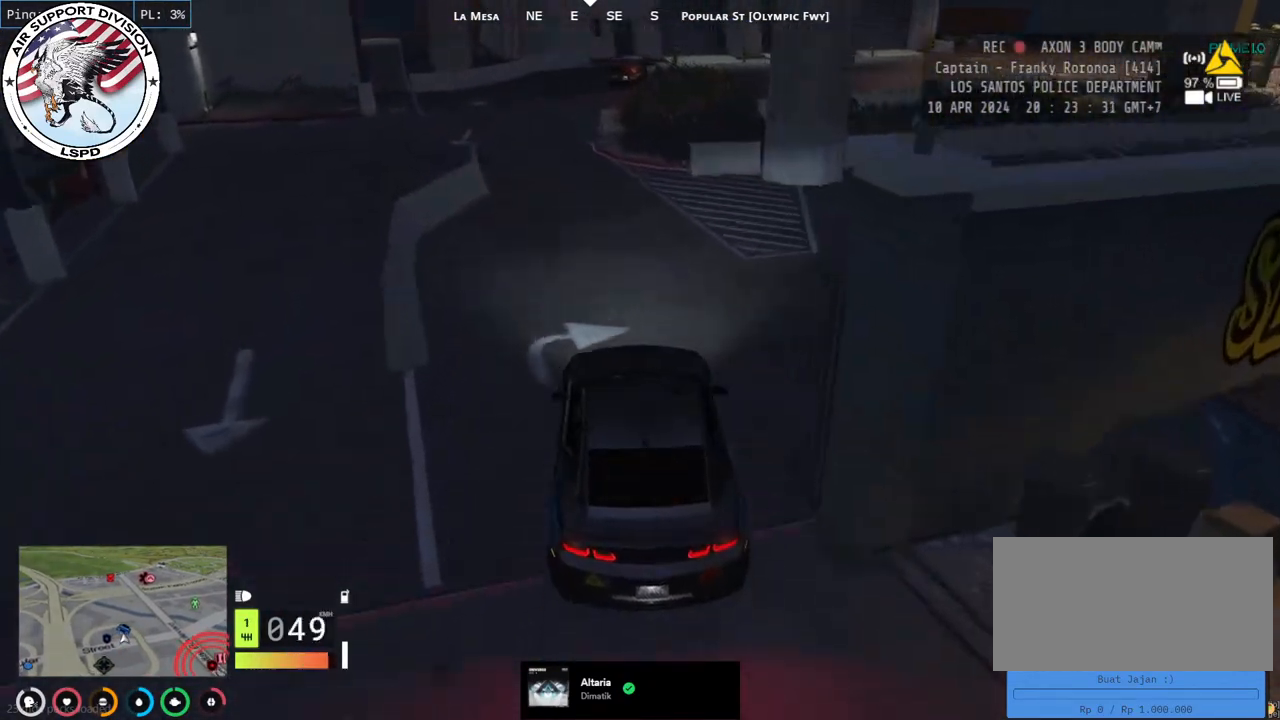
{"keys": ["w"], "mouse": [], "events": [[183, "a", "down"], [350, "a", "up"]]}
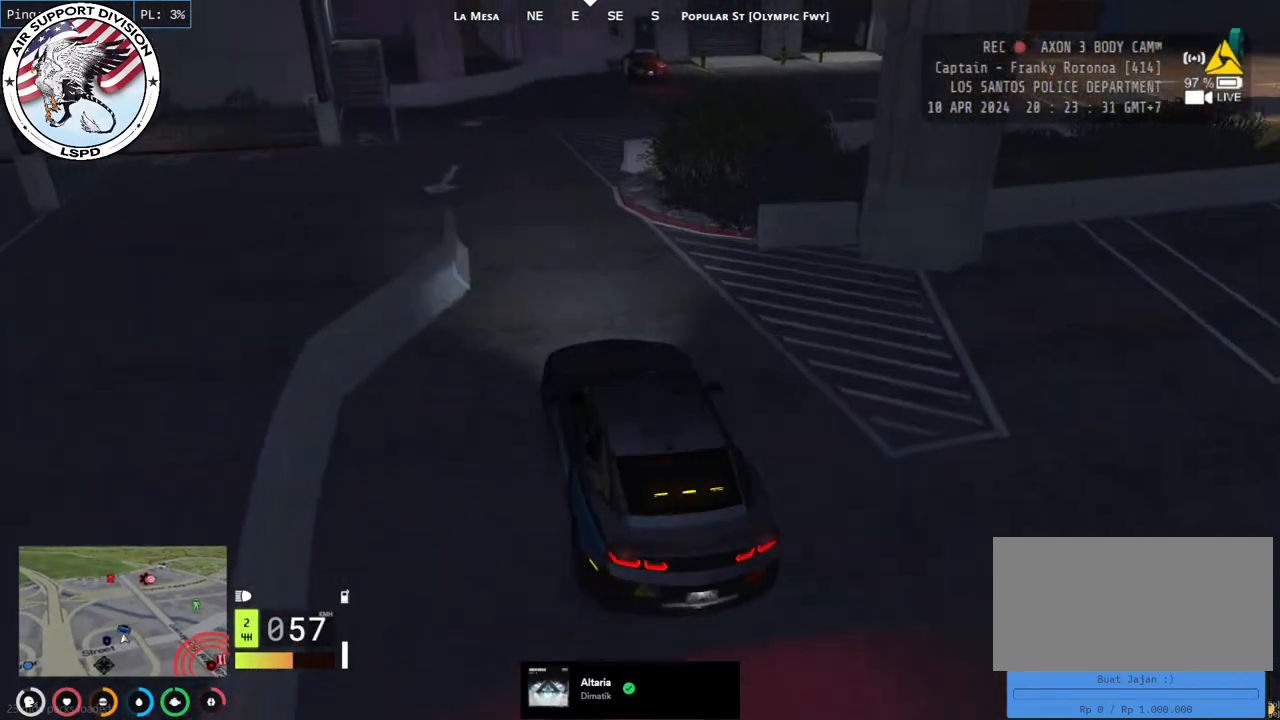
{"keys": [], "mouse": [], "events": [[150, "d", "down"], [367, "d", "up"], [417, "w", "up"]]}
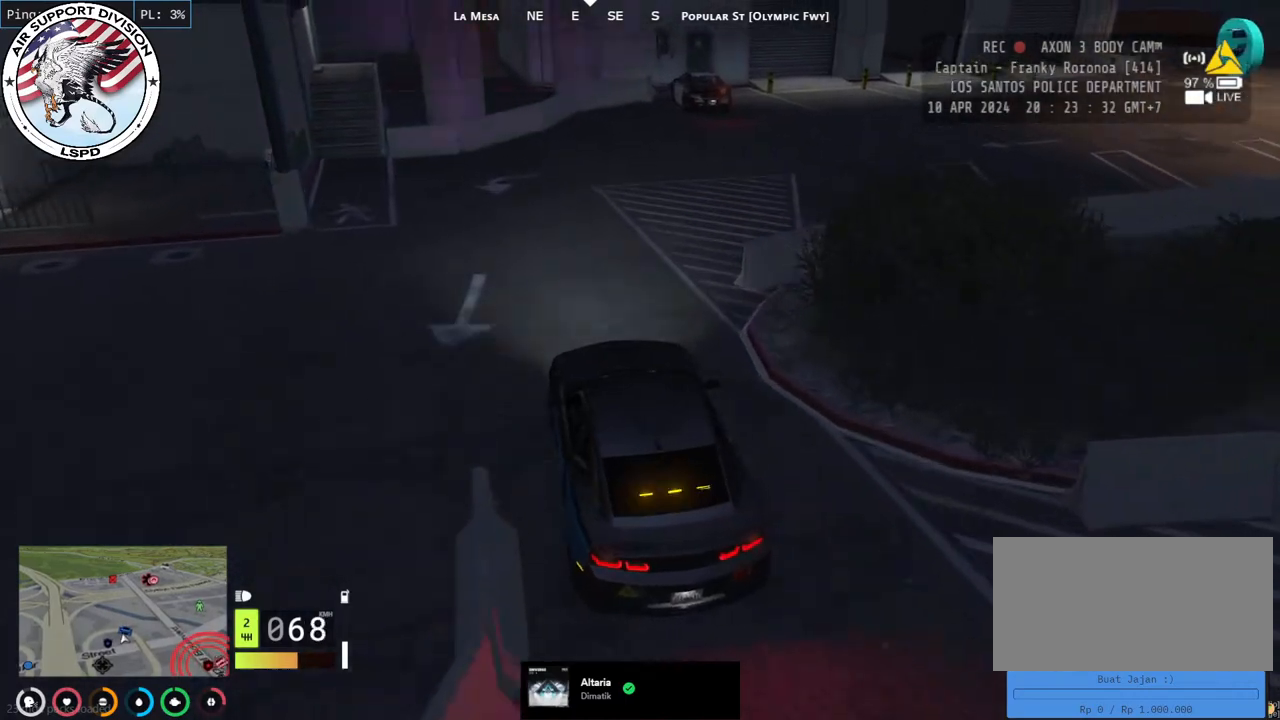
{"keys": ["d"], "mouse": [], "events": [[50, "d", "down"], [250, "w", "down"], [267, "q", "down"], [400, "q", "up"], [450, "w", "up"]]}
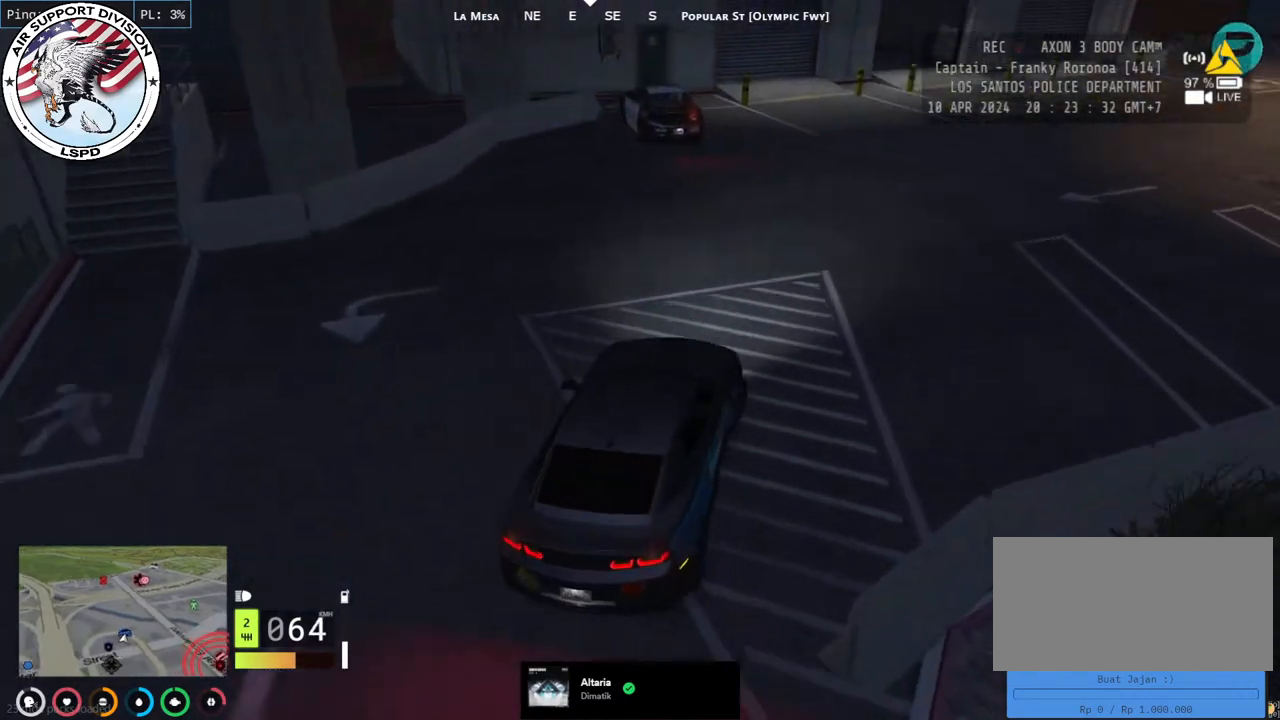
{"keys": ["a"], "mouse": [], "events": [[200, "d", "up"], [333, "a", "down"]]}
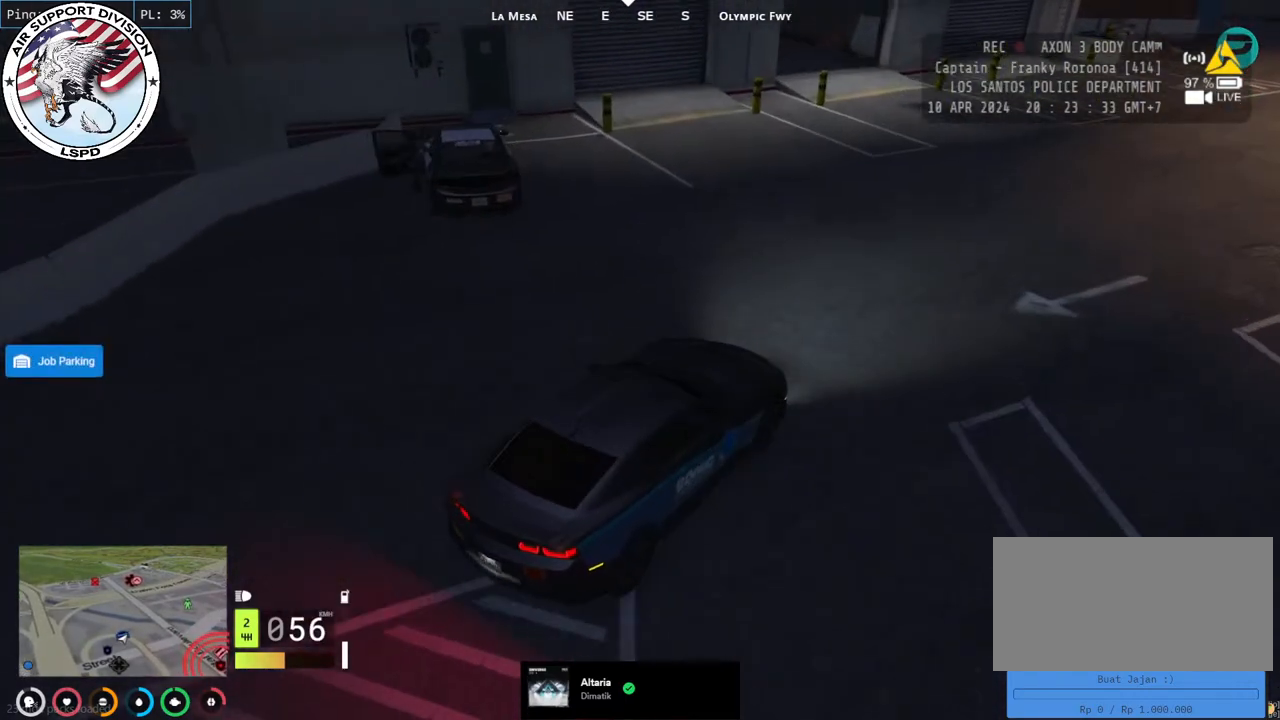
{"keys": [], "mouse": [], "events": [[167, "a", "up"]]}
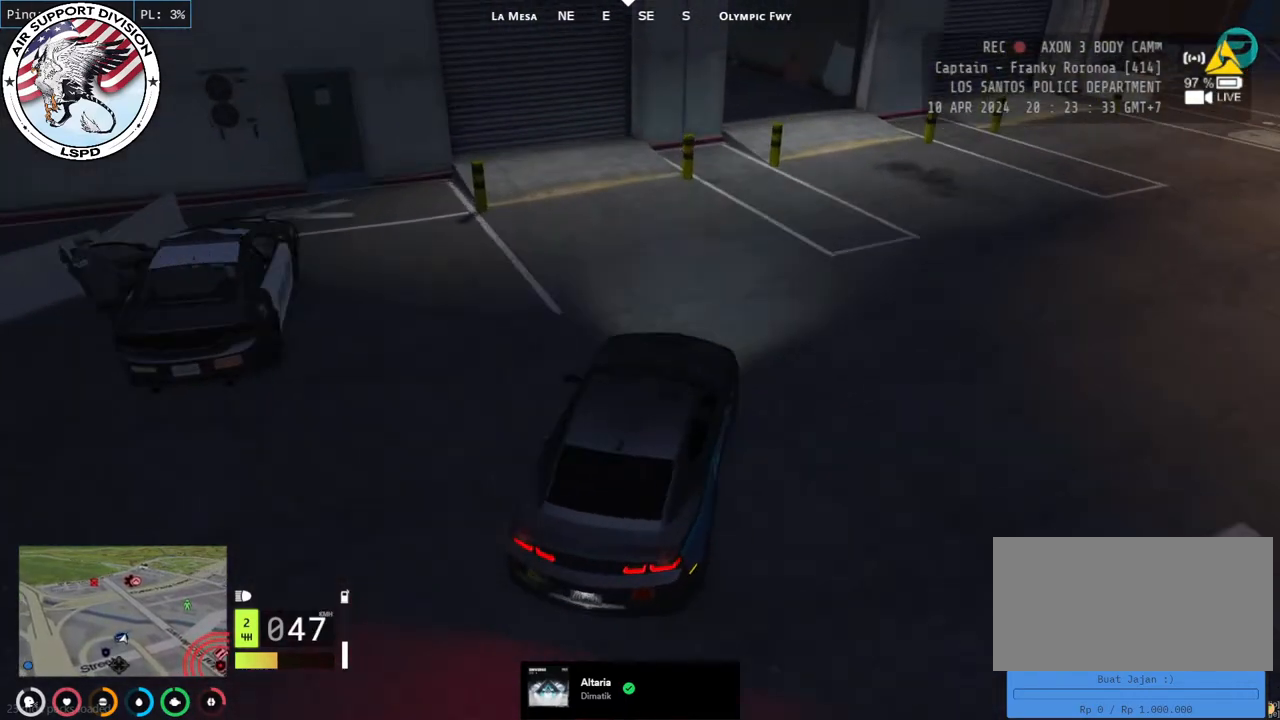
{"keys": ["a", "s"], "mouse": [], "events": [[33, "a", "down"], [500, "s", "down"]]}
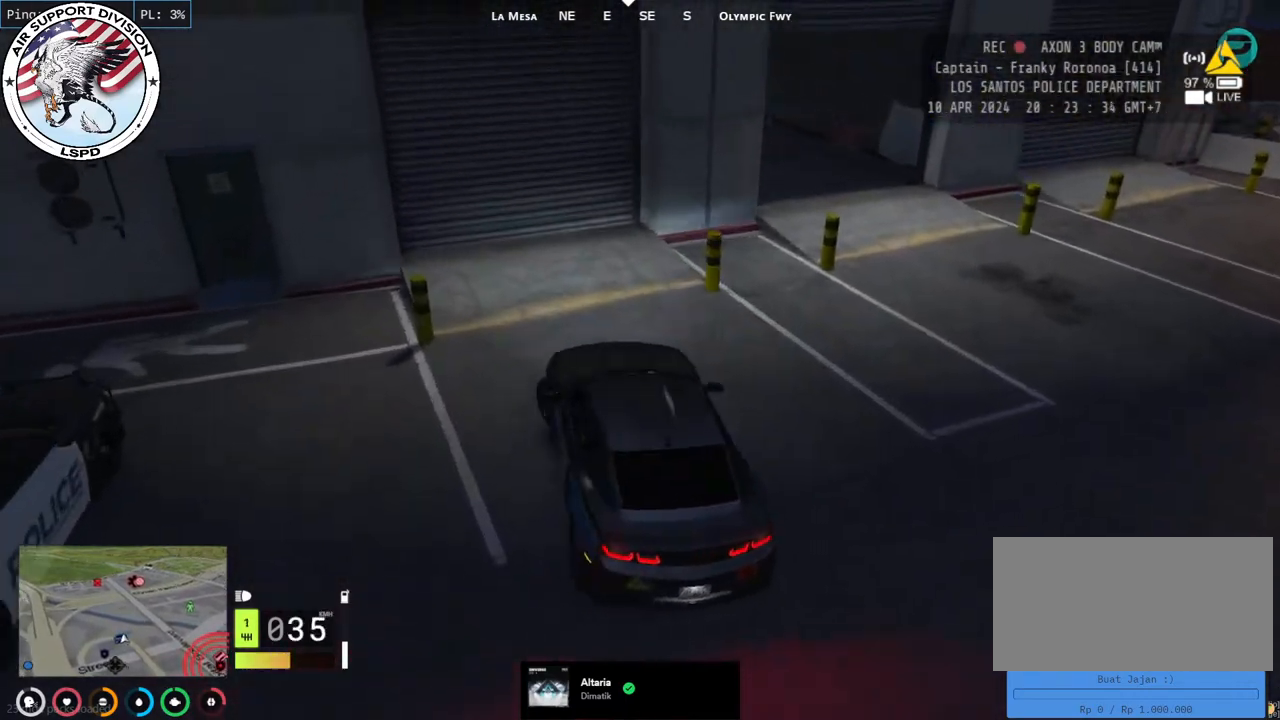
{"keys": ["s"], "mouse": [], "events": [[17, "a", "up"], [283, "d", "down"], [433, "d", "up"]]}
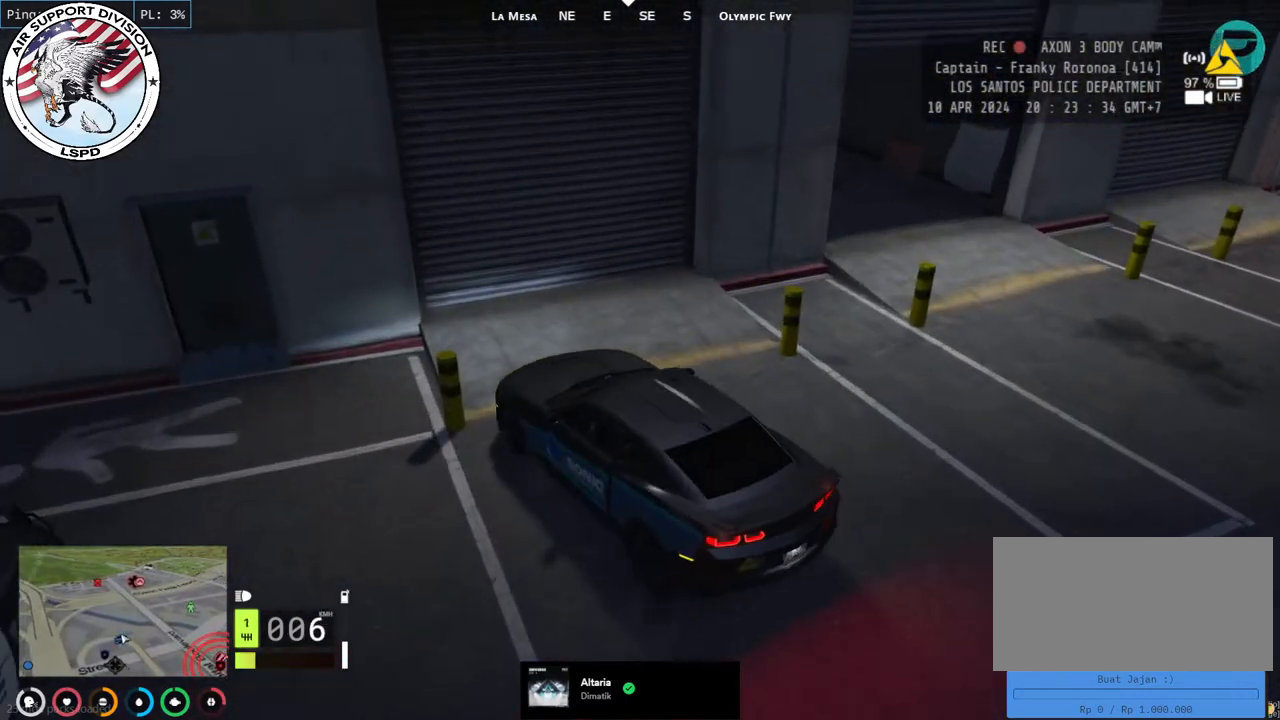
{"keys": [], "mouse": [], "events": [[133, "s", "up"]]}
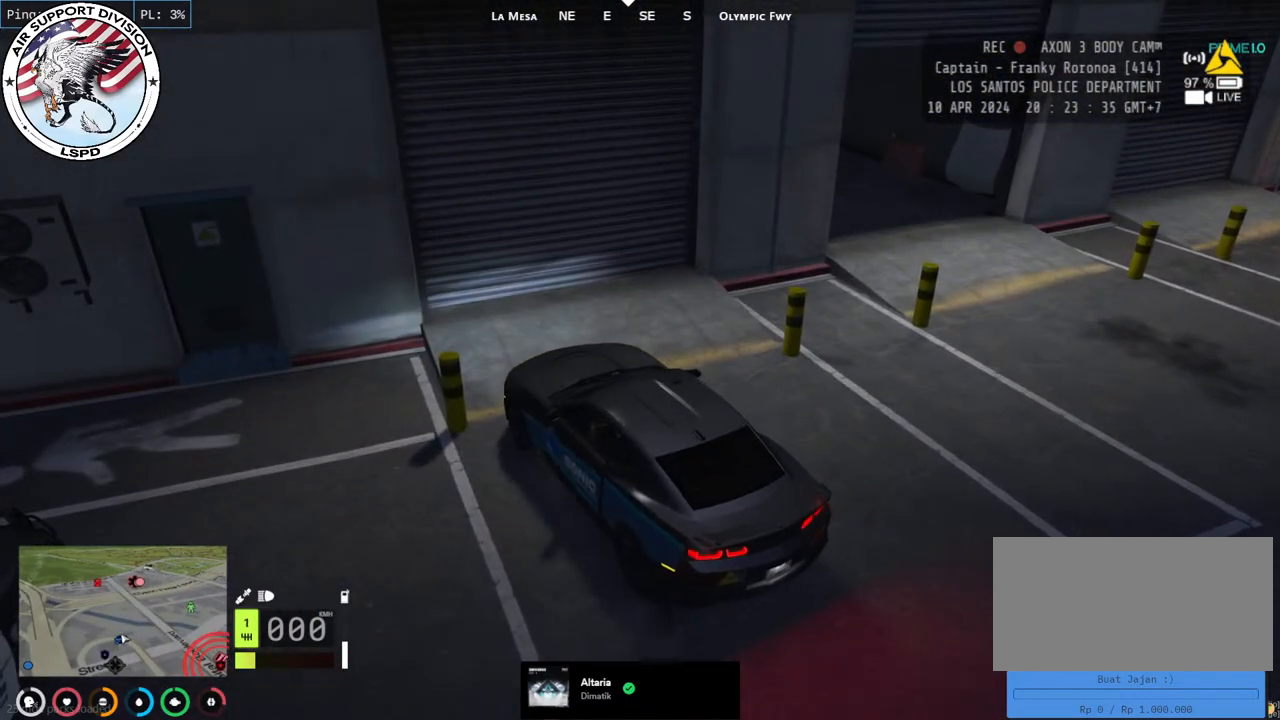
{"keys": [], "mouse": [], "events": []}
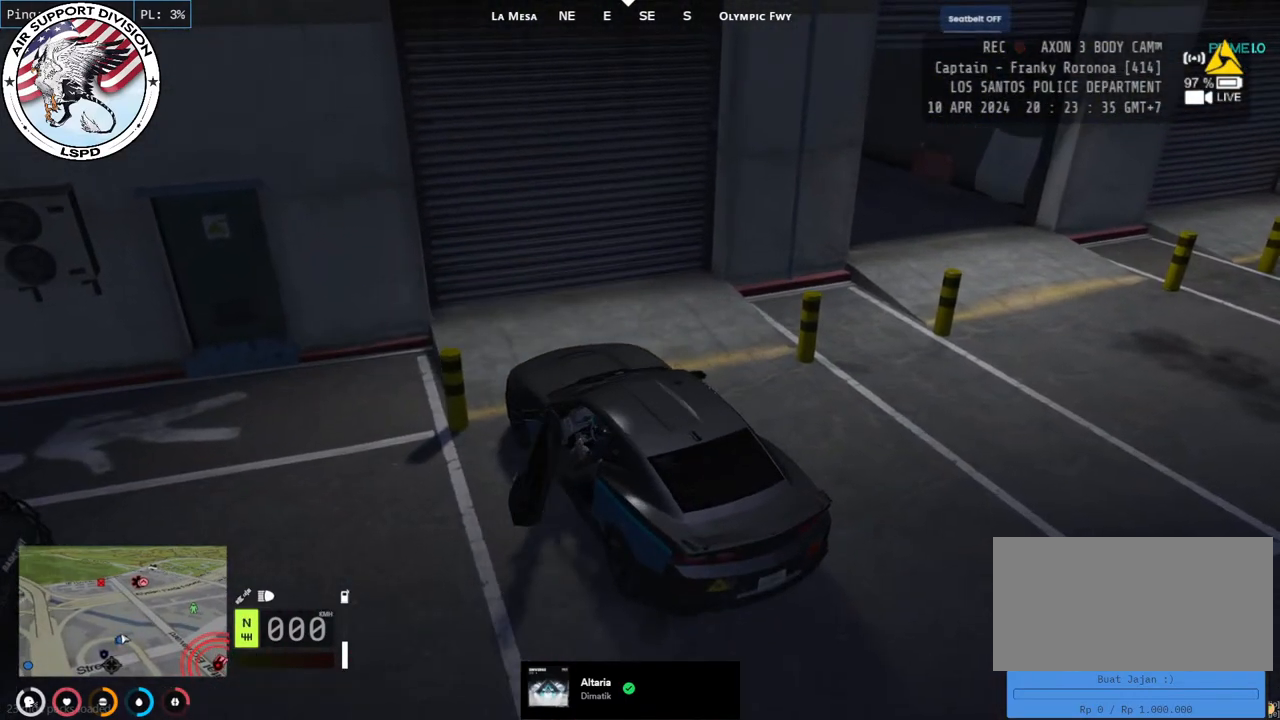
{"keys": [], "mouse": [], "events": []}
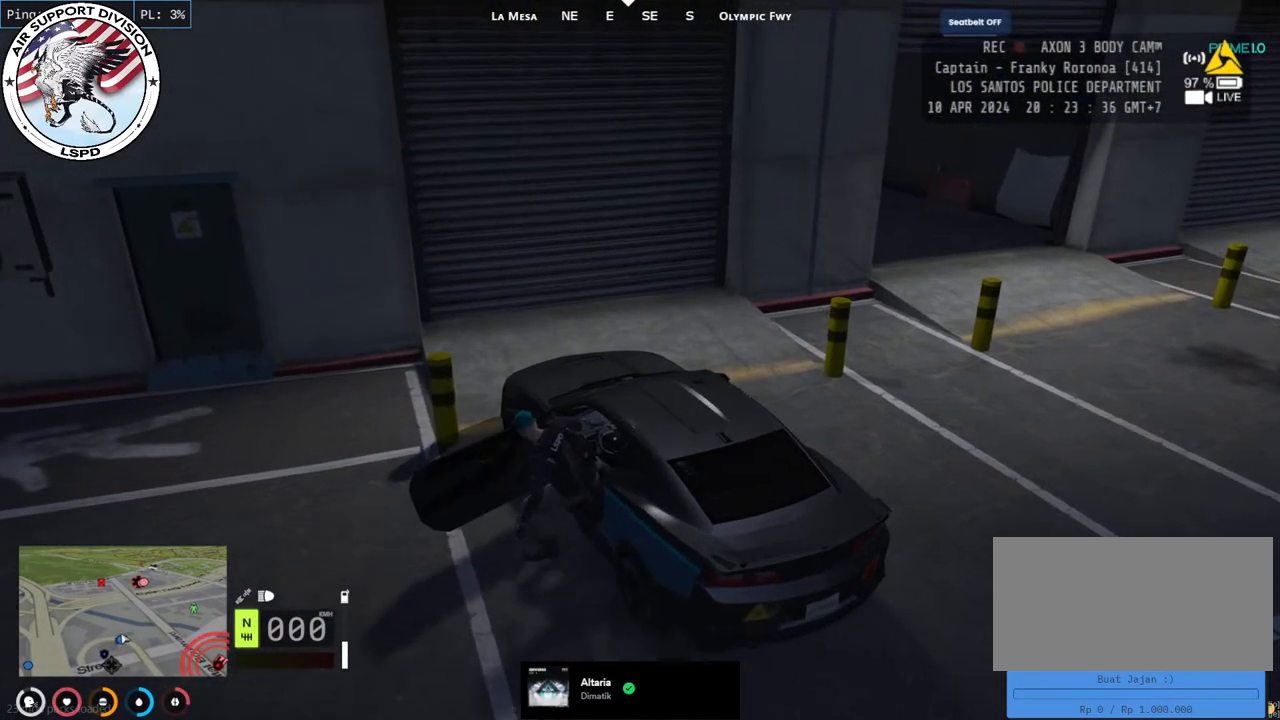
{"keys": [], "mouse": [], "events": []}
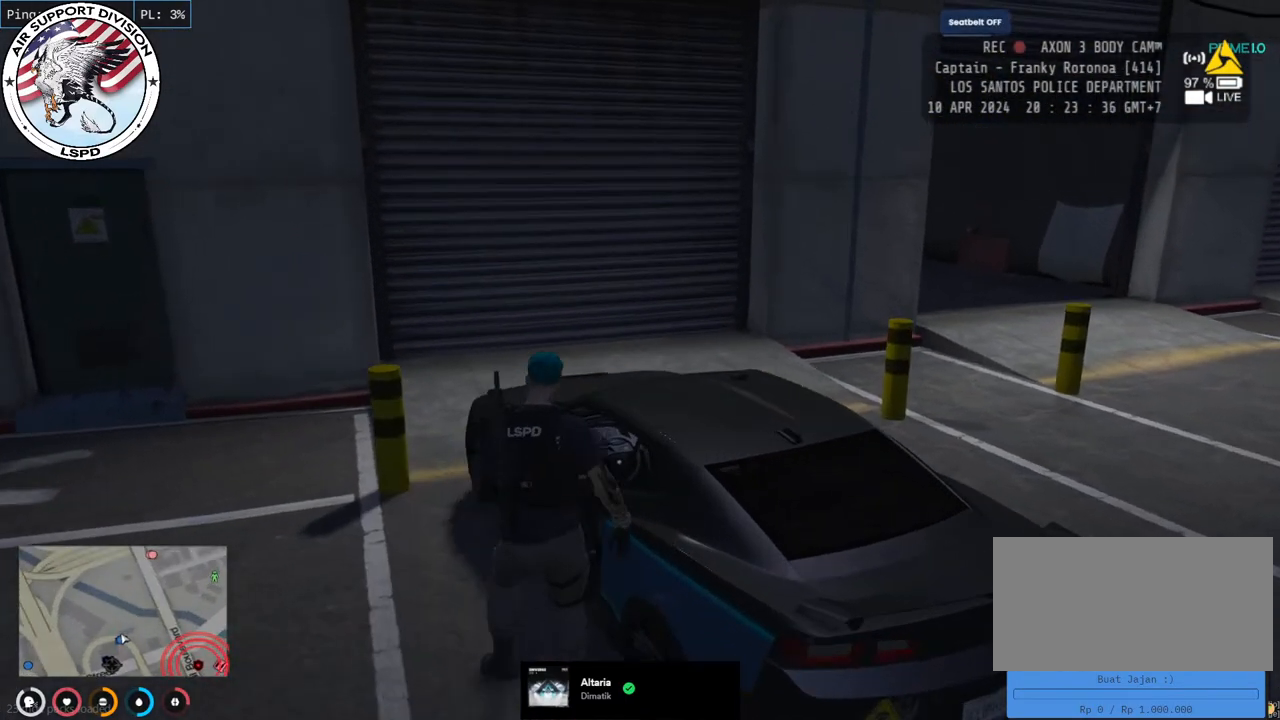
{"keys": [], "mouse": [], "events": [[83, "mouse_left", "down"], [167, "mouse_left", "up"]]}
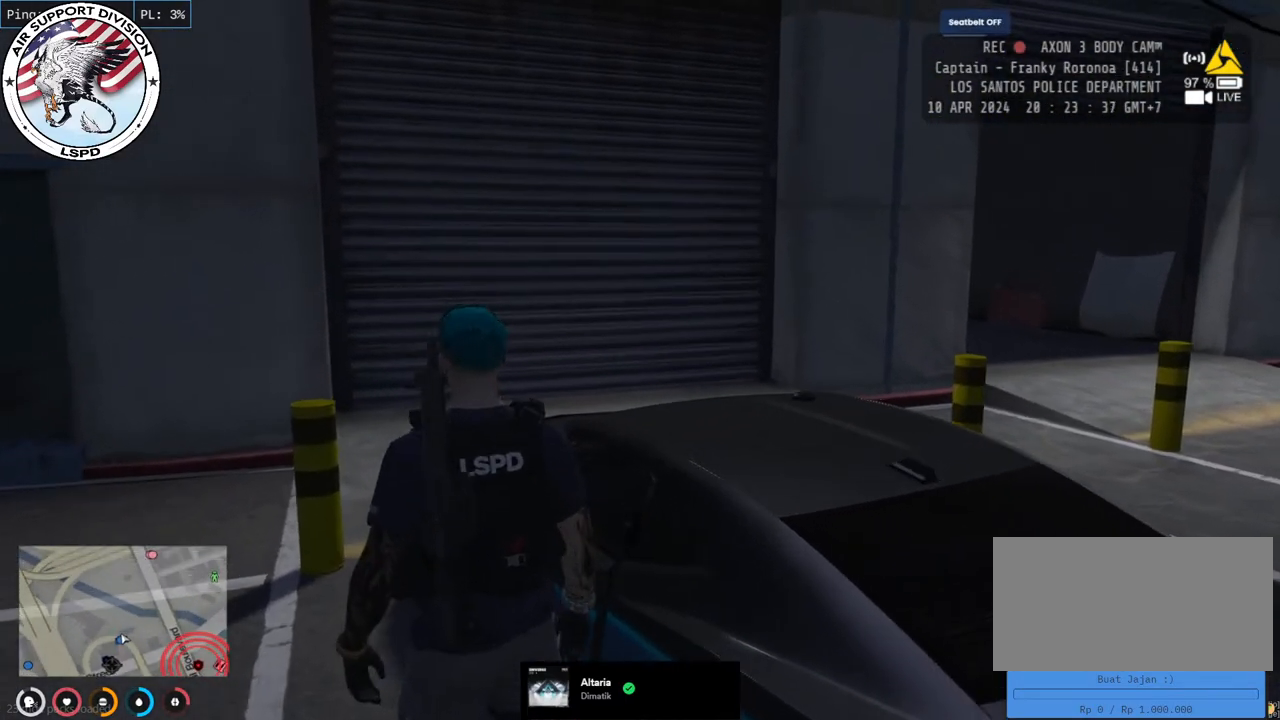
{"keys": [], "mouse": [], "events": []}
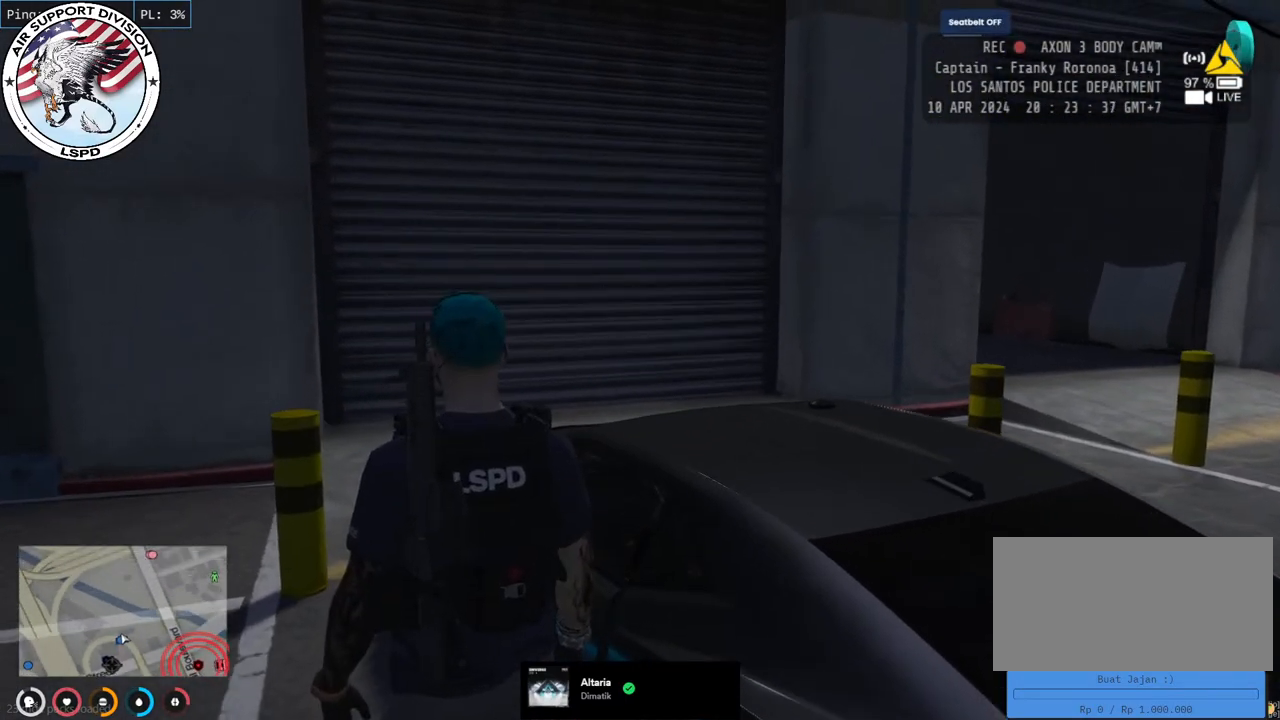
{"keys": [], "mouse": [], "events": [[33, "mouse_left", "down"], [117, "mouse_left", "up"]]}
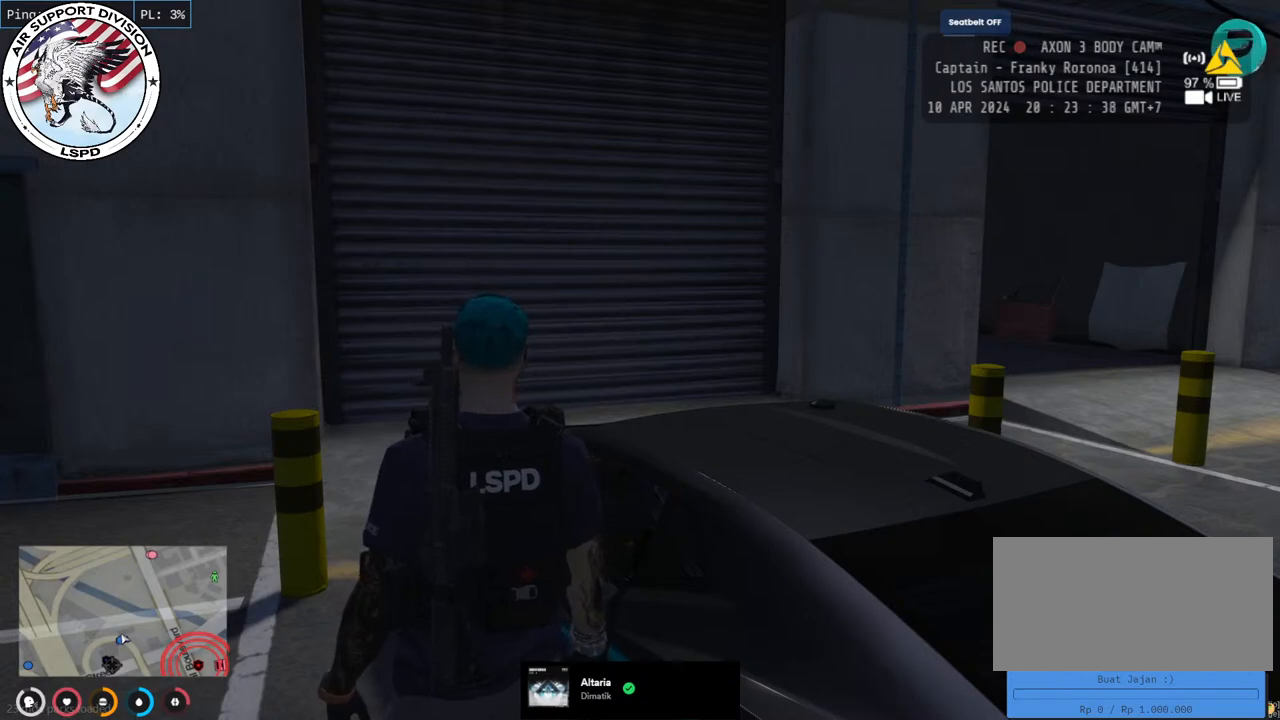
{"keys": [], "mouse": [], "events": [[33, "mouse_left", "down"], [133, "mouse_left", "up"]]}